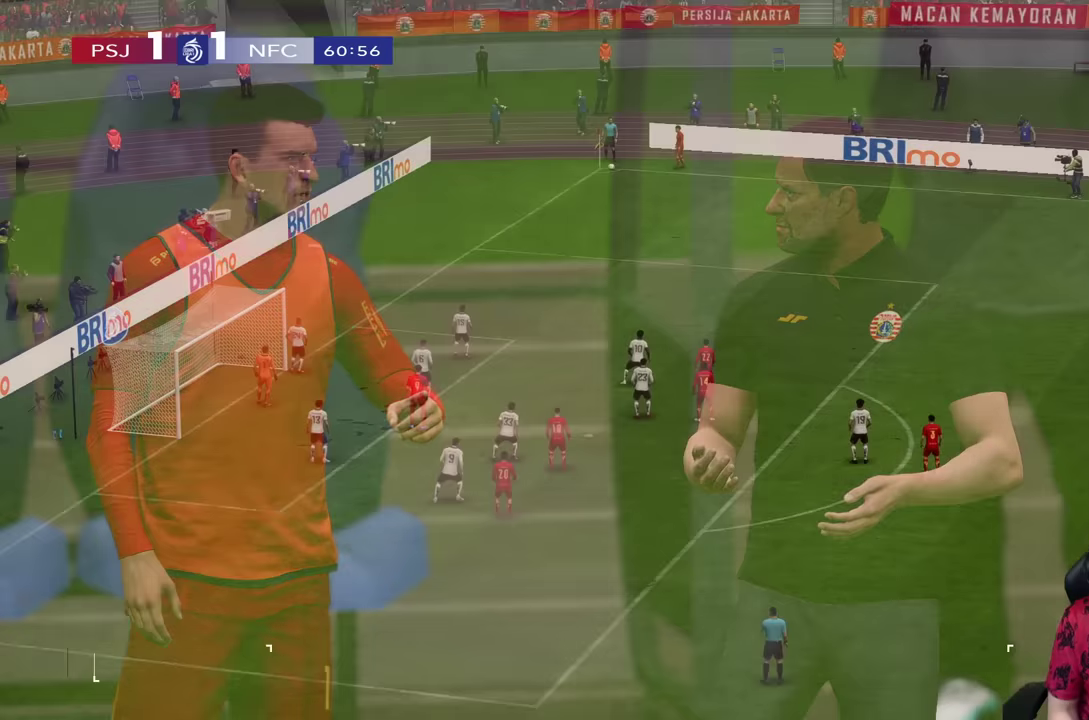
Gameplay with a controller (PlayStation layout); each line is a JSON object with the inputs held at the frame after it. "events" lists button and stick changes between this image and that frame as [ms after this image, input, new state], when the widget could be followed in between. Not read: L3 R3.
{"buttons": [], "left_stick": "center", "right_stick": "center", "events": []}
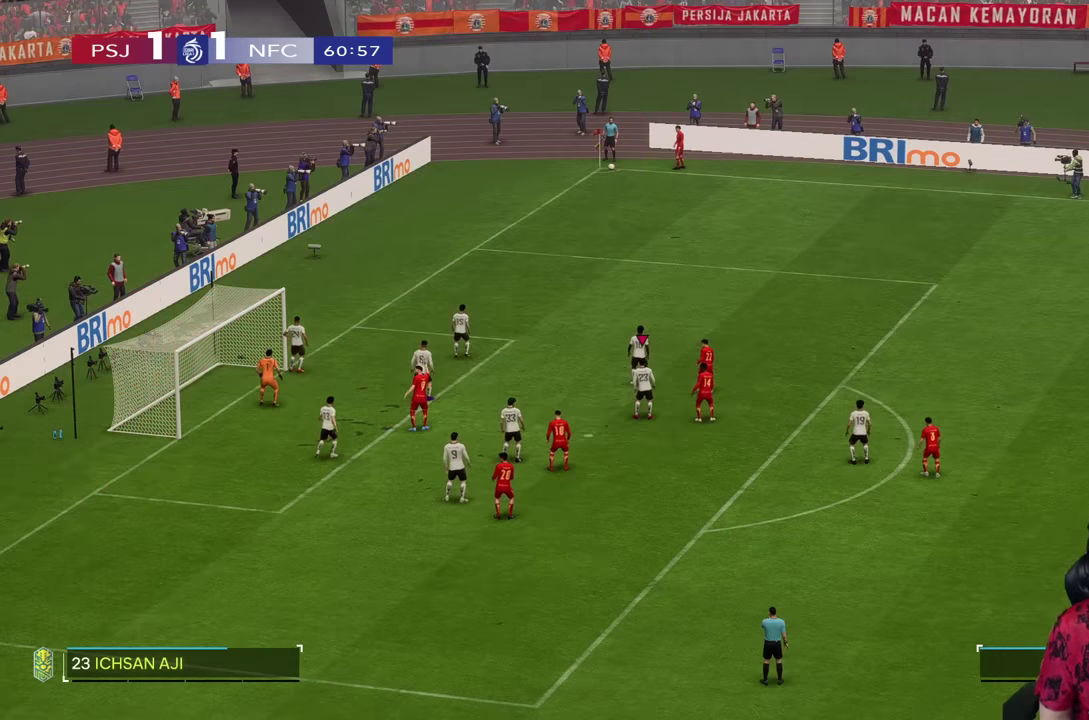
{"buttons": [], "left_stick": "up-right", "right_stick": "center", "events": [[384, "left_stick", "up-right"]]}
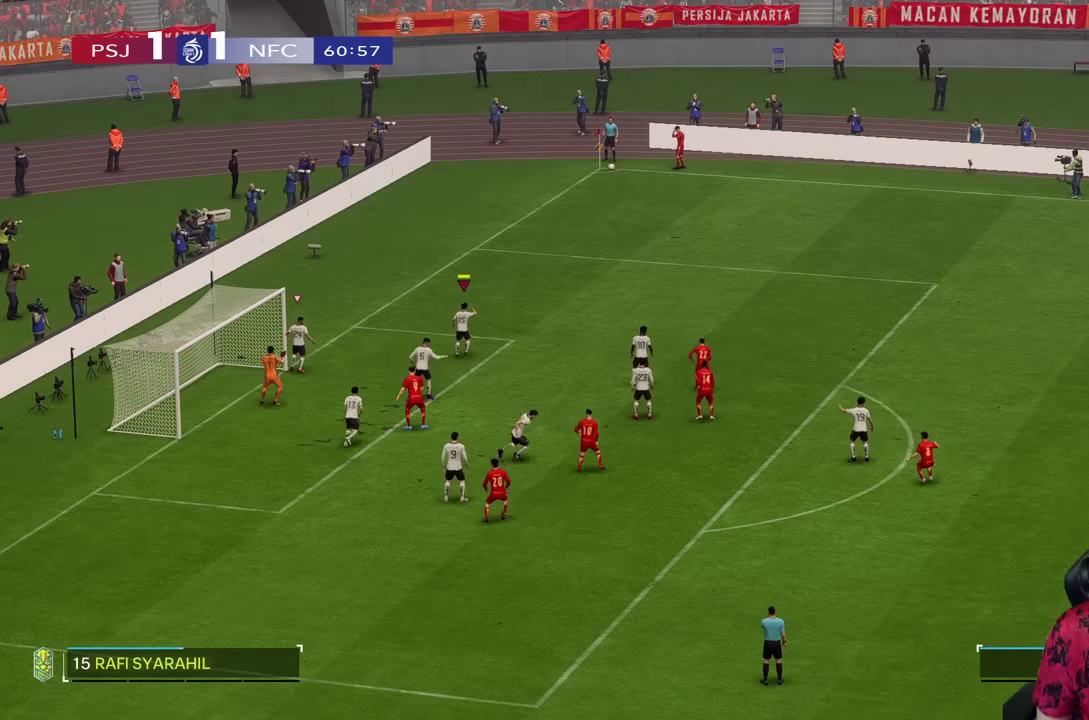
{"buttons": [], "left_stick": "up-right", "right_stick": "center", "events": []}
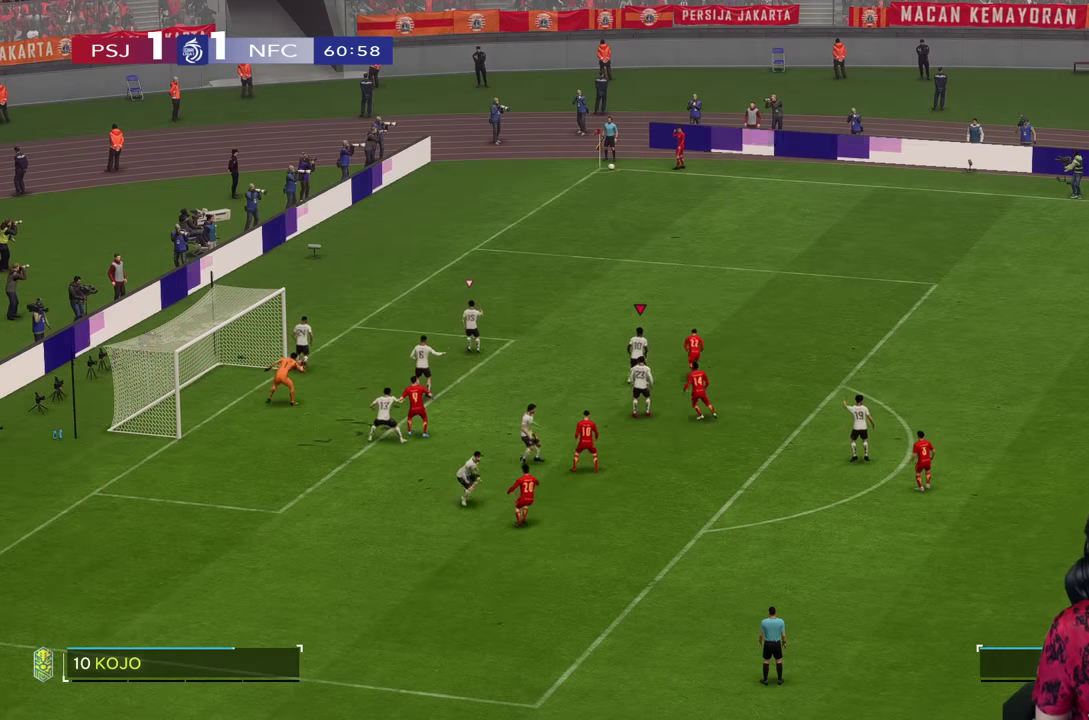
{"buttons": ["L2"], "left_stick": "up", "right_stick": "center", "events": [[317, "L2", "down"], [484, "left_stick", "up"]]}
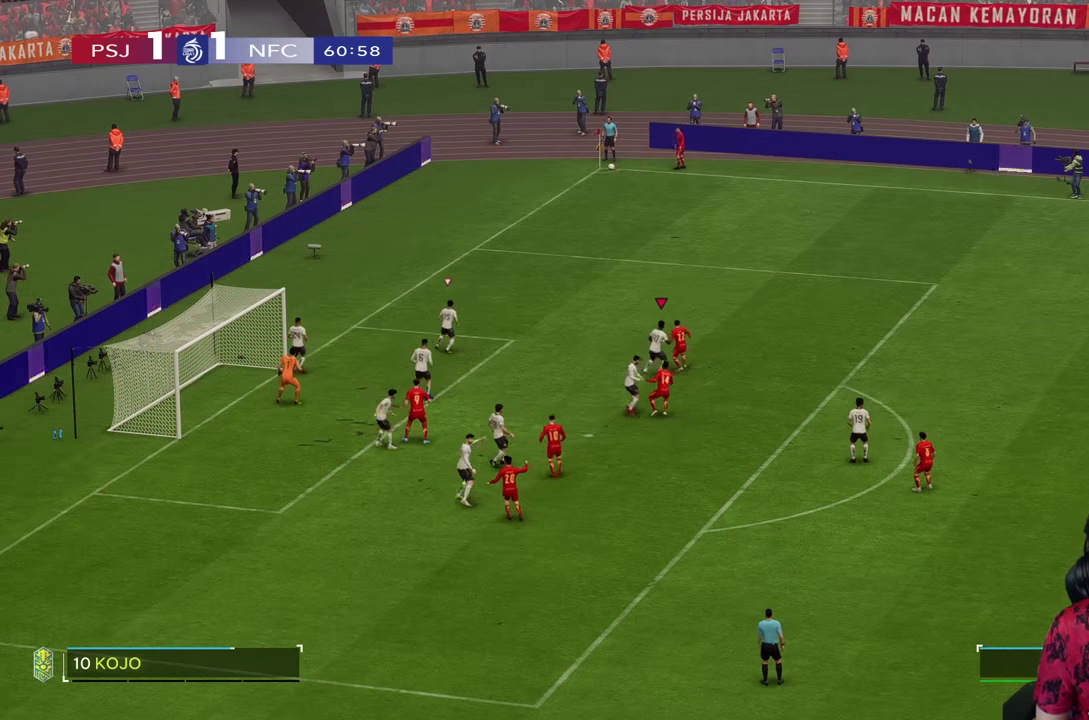
{"buttons": ["L2"], "left_stick": "left", "right_stick": "center", "events": [[317, "L2", "up"], [367, "left_stick", "up-left"], [434, "L2", "down"], [484, "left_stick", "left"]]}
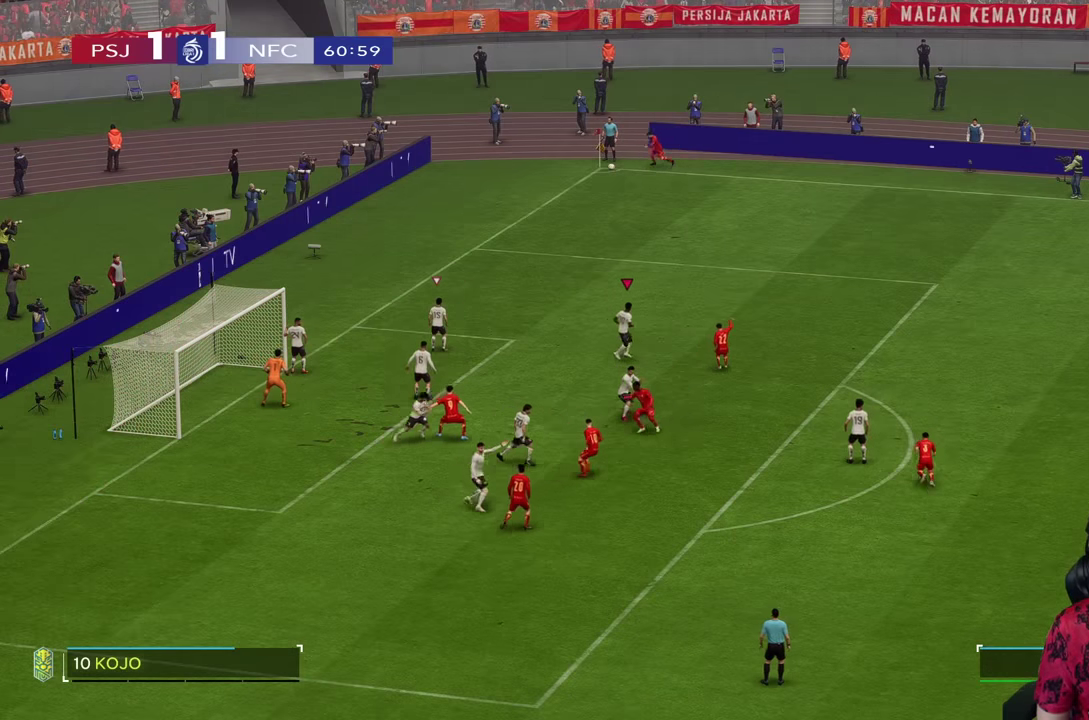
{"buttons": ["L2"], "left_stick": "up-left", "right_stick": "center", "events": [[150, "left_stick", "up-left"]]}
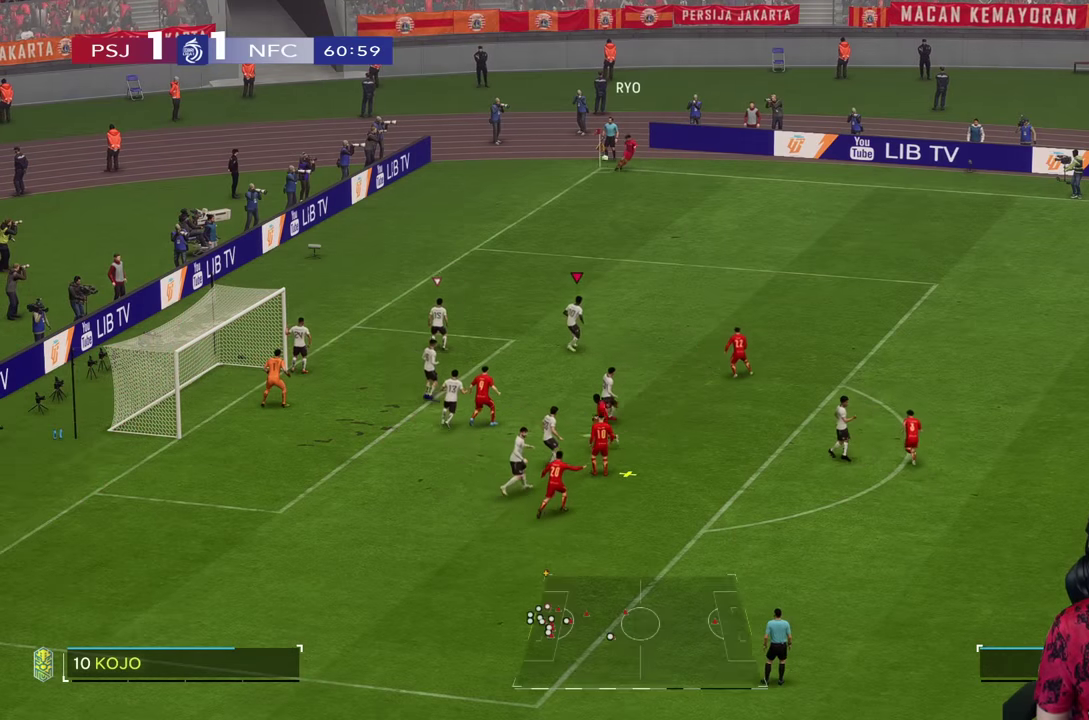
{"buttons": [], "left_stick": "up-right", "right_stick": "center", "events": [[67, "left_stick", "up-right"], [367, "L2", "up"]]}
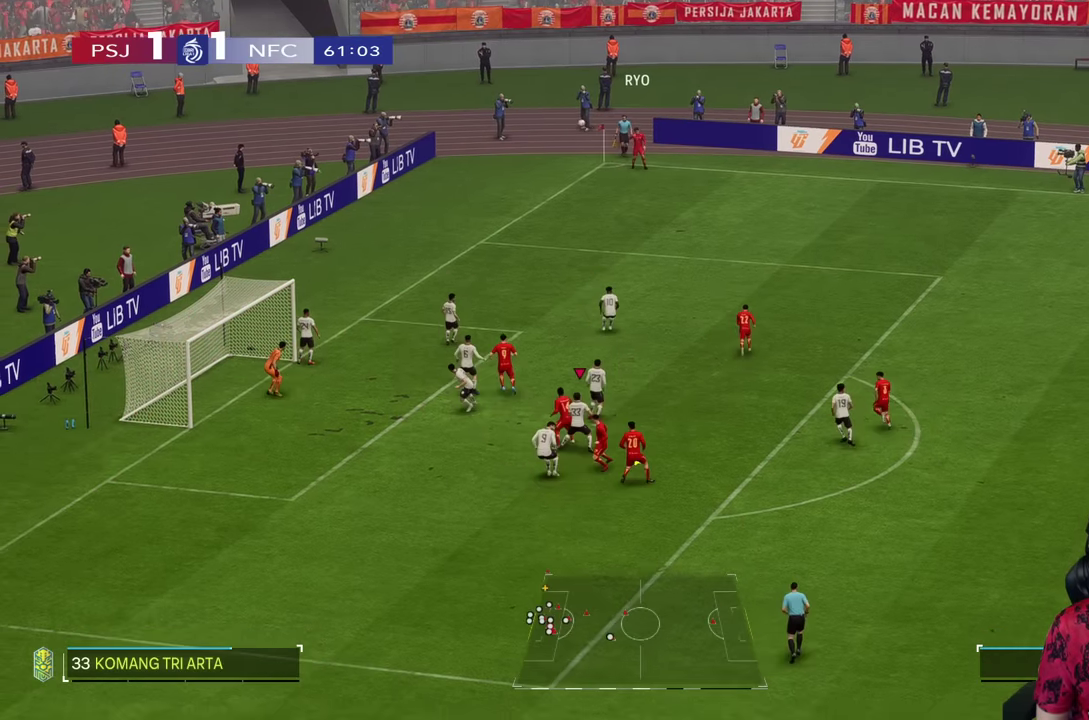
{"buttons": [], "left_stick": "right", "right_stick": "center", "events": [[167, "SQUARE", "down"], [167, "left_stick", "right"], [267, "SQUARE", "up"]]}
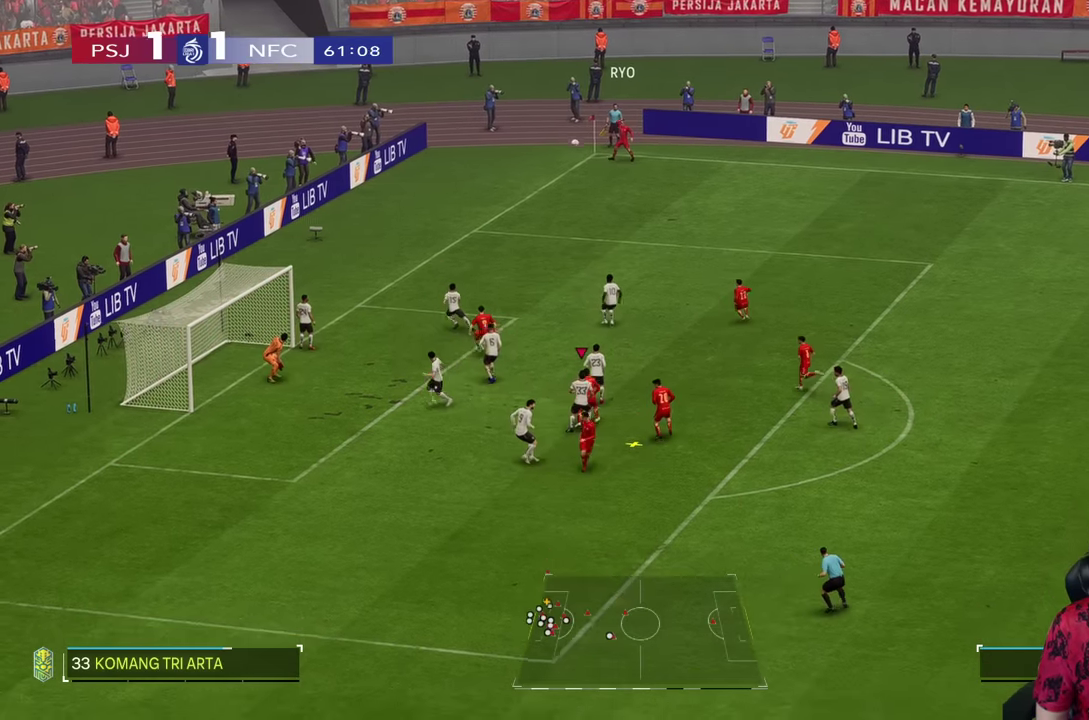
{"buttons": ["SQUARE"], "left_stick": "right", "right_stick": "center", "events": [[34, "SQUARE", "down"], [100, "SQUARE", "up"], [217, "SQUARE", "down"], [284, "SQUARE", "up"], [350, "SQUARE", "down"], [450, "SQUARE", "up"], [467, "SQUARE", "down"]]}
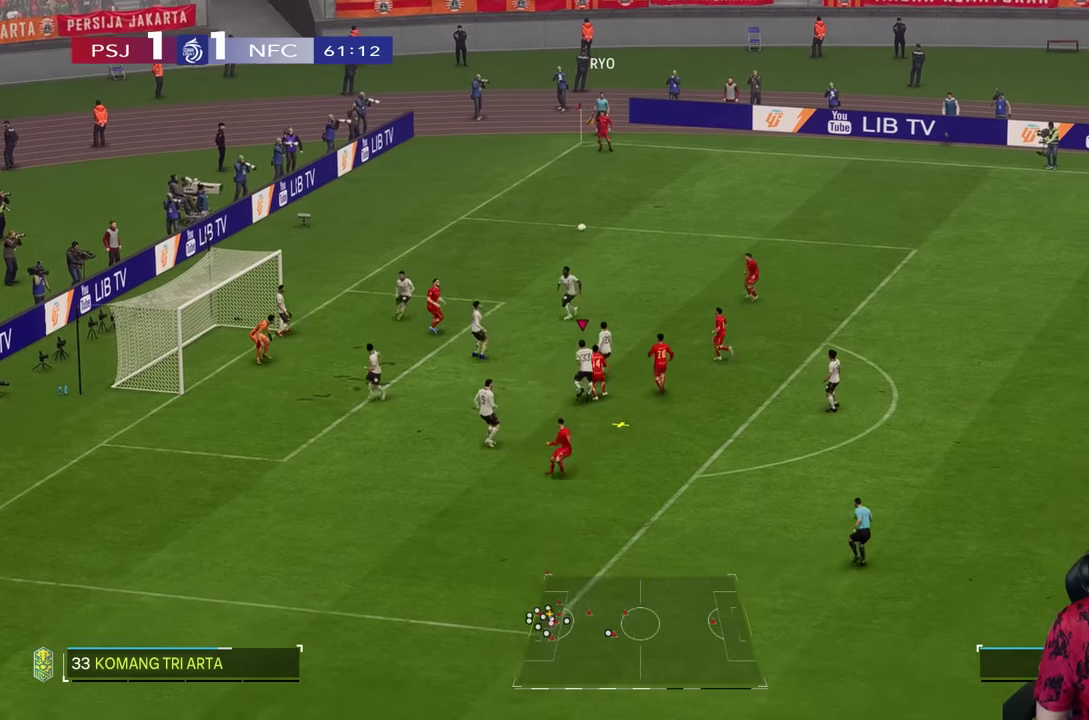
{"buttons": [], "left_stick": "right", "right_stick": "center"}
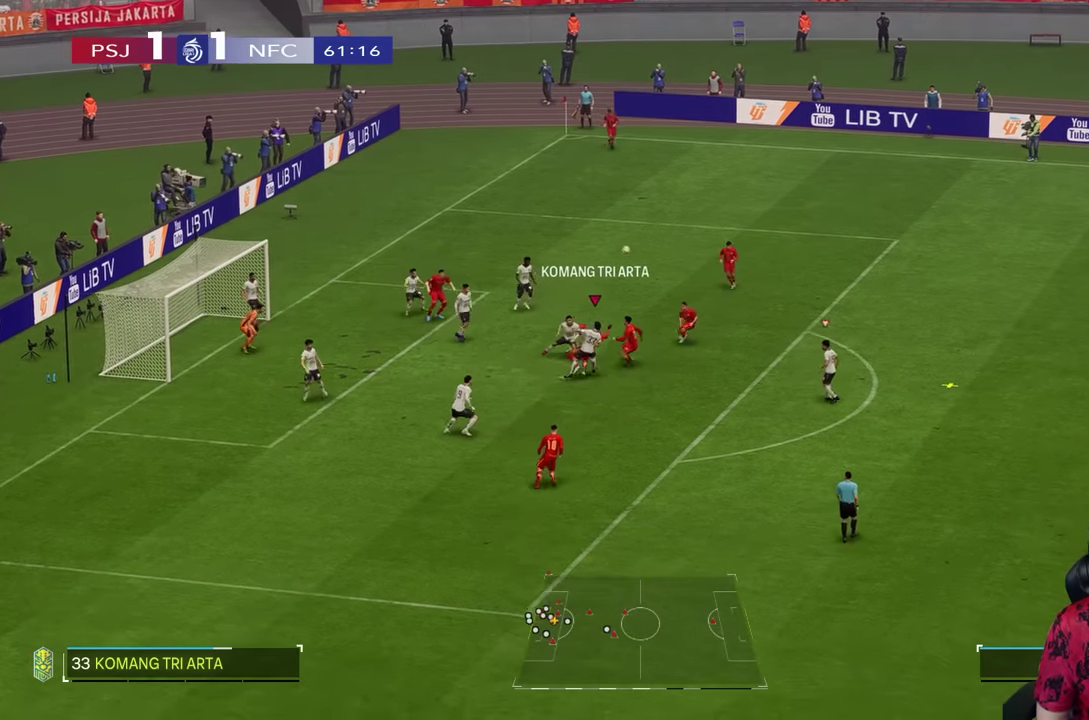
{"buttons": ["R1"], "left_stick": "right", "right_stick": "center"}
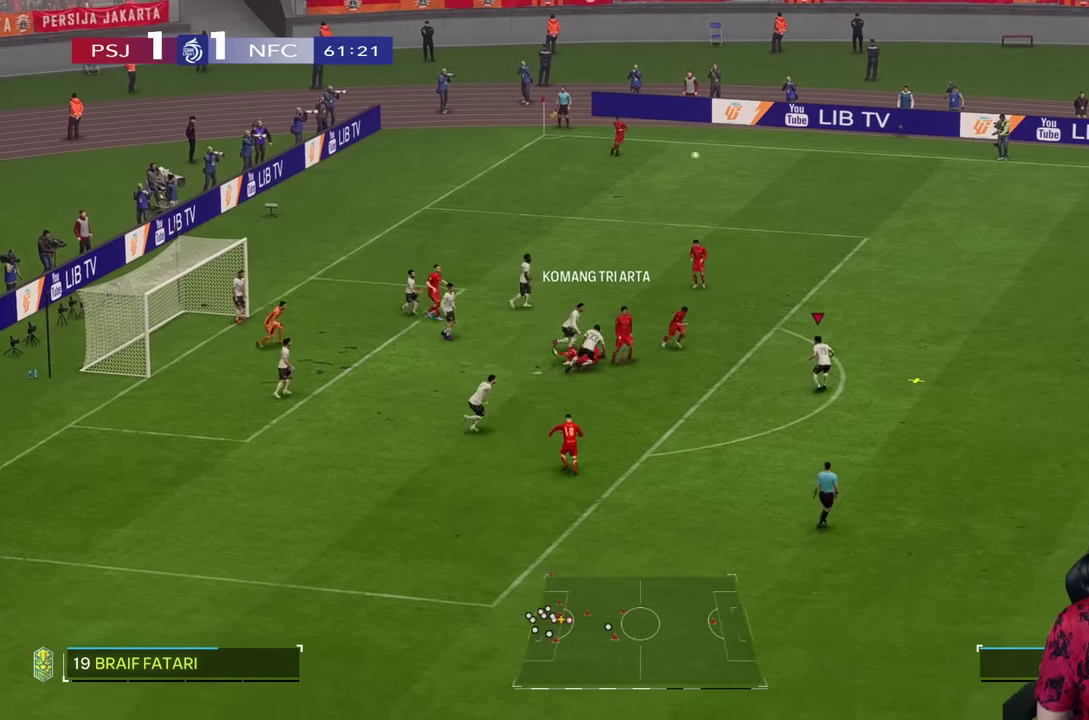
{"buttons": [], "left_stick": "right", "right_stick": "center", "events": [[67, "R1", "up"]]}
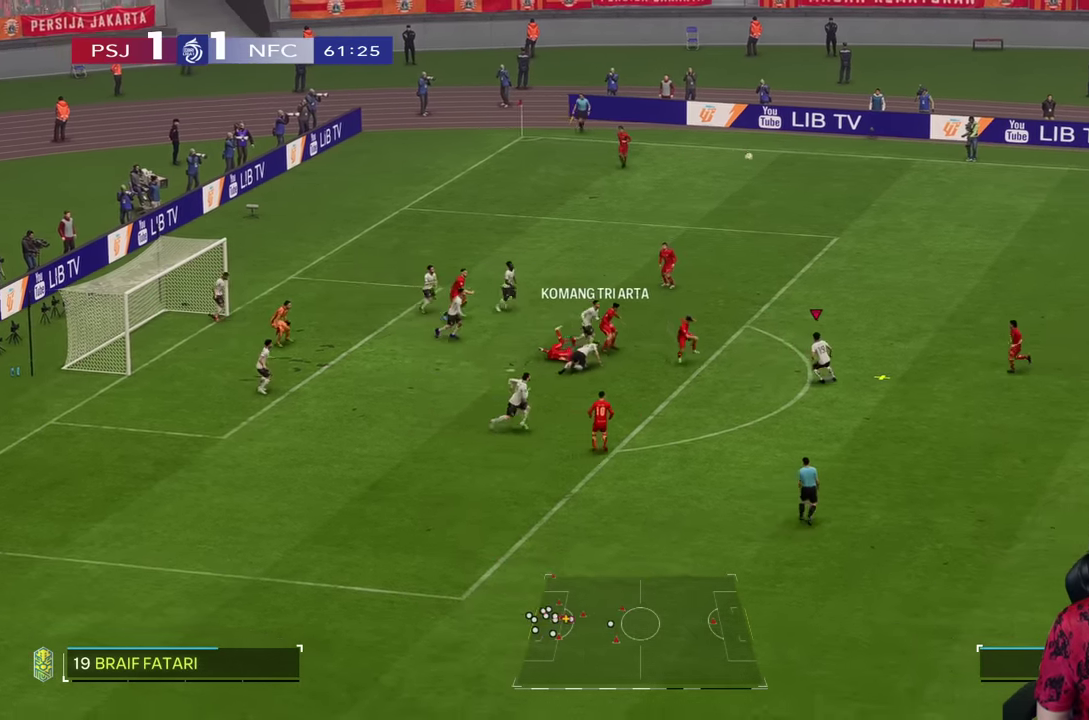
{"buttons": ["R1"], "left_stick": "right", "right_stick": "center", "events": [[217, "CROSS", "down"], [300, "CROSS", "up"], [300, "R1", "down"]]}
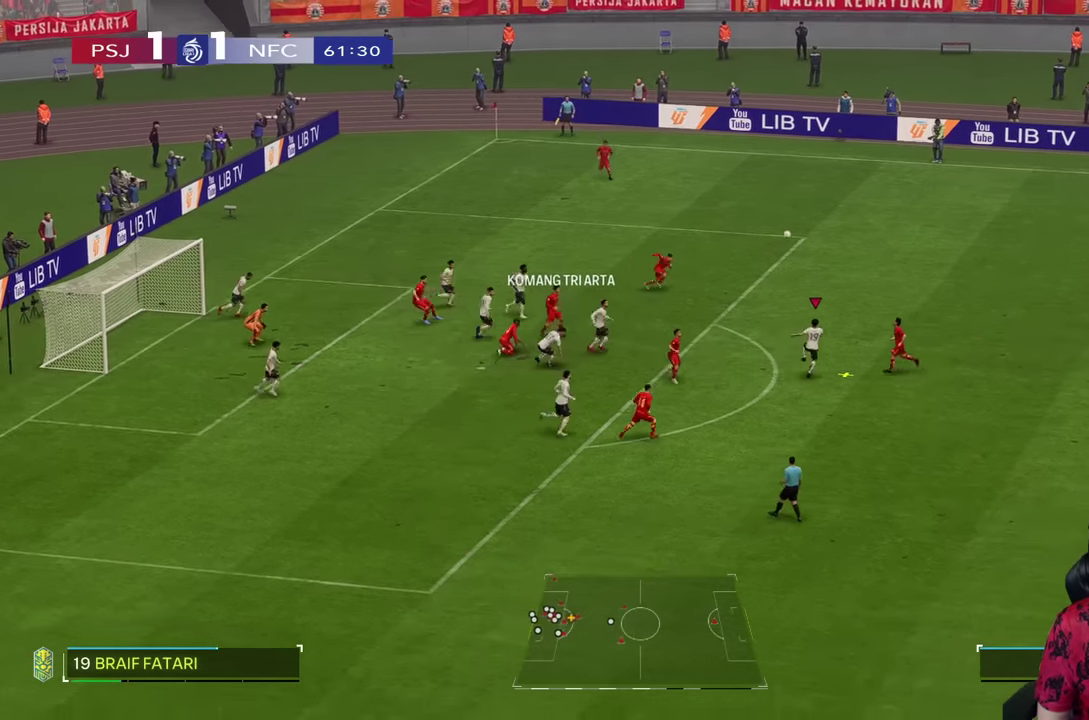
{"buttons": ["R1"], "left_stick": "right", "right_stick": "center", "events": [[84, "R1", "up"], [467, "R1", "down"]]}
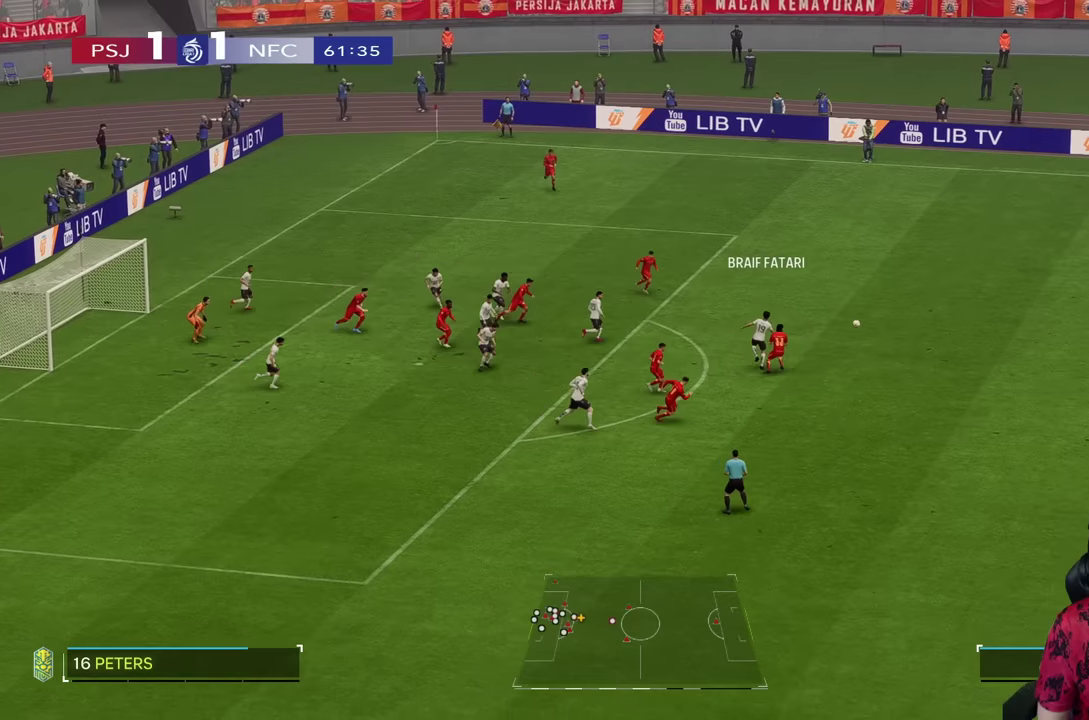
{"buttons": [], "left_stick": "center", "right_stick": "center", "events": [[67, "left_stick", "up-left"], [317, "R1", "up"], [467, "left_stick", "center"]]}
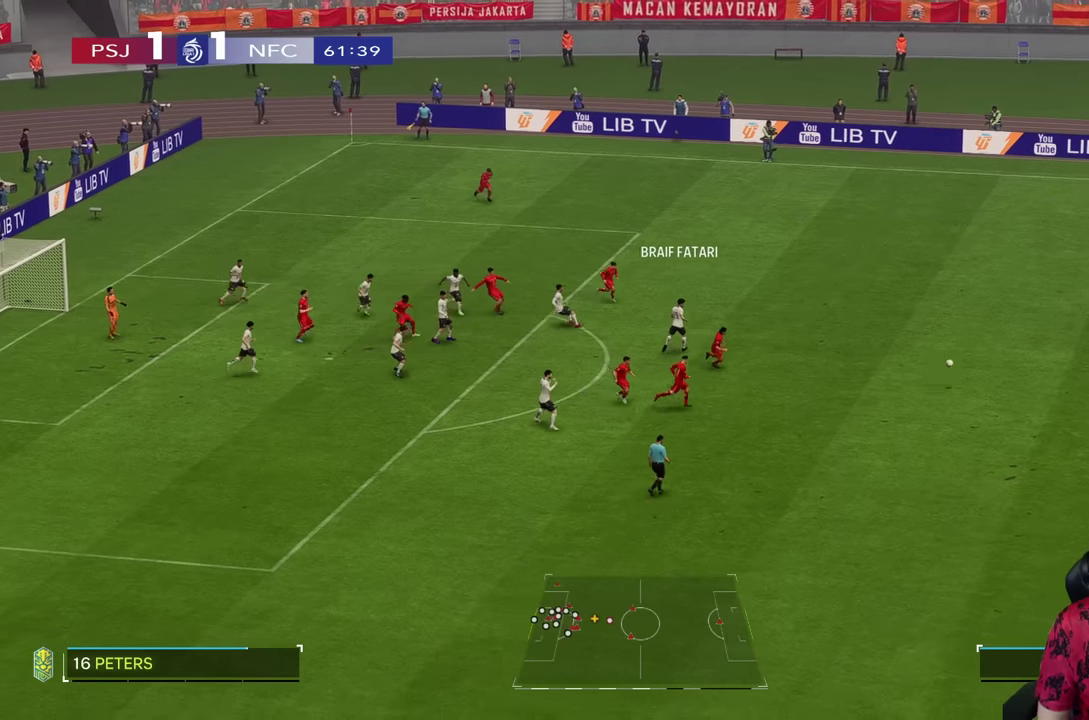
{"buttons": [], "left_stick": "up-right", "right_stick": "center", "events": [[134, "left_stick", "up-right"]]}
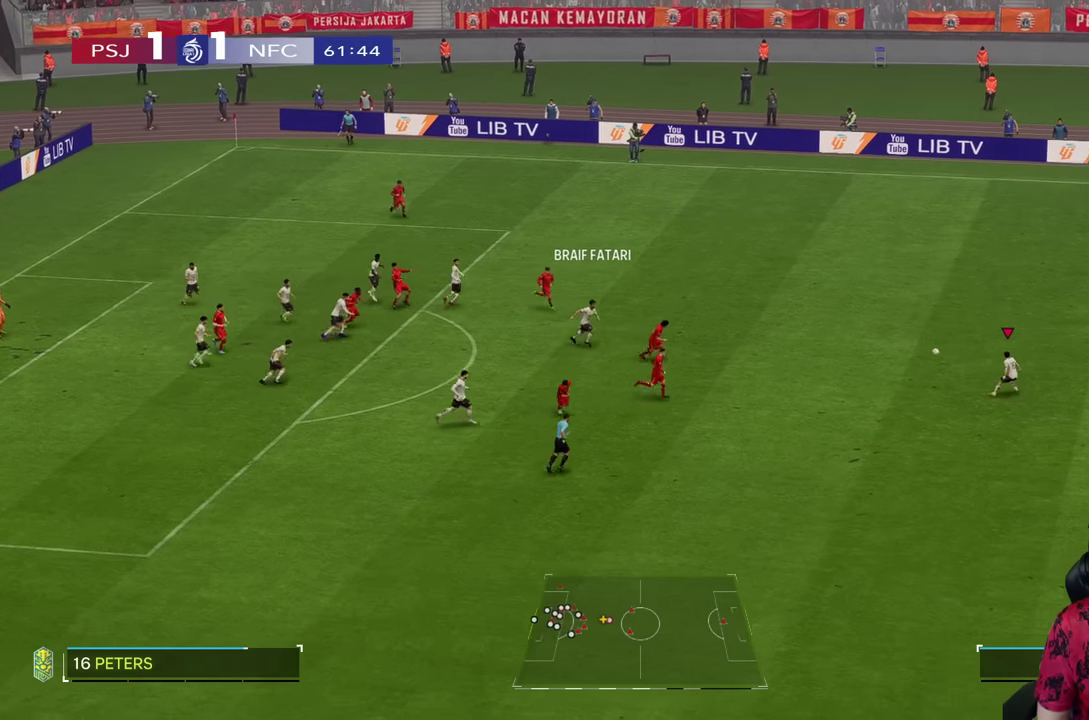
{"buttons": [], "left_stick": "right", "right_stick": "center", "events": [[200, "left_stick", "right"], [300, "R1", "down"], [484, "R1", "up"]]}
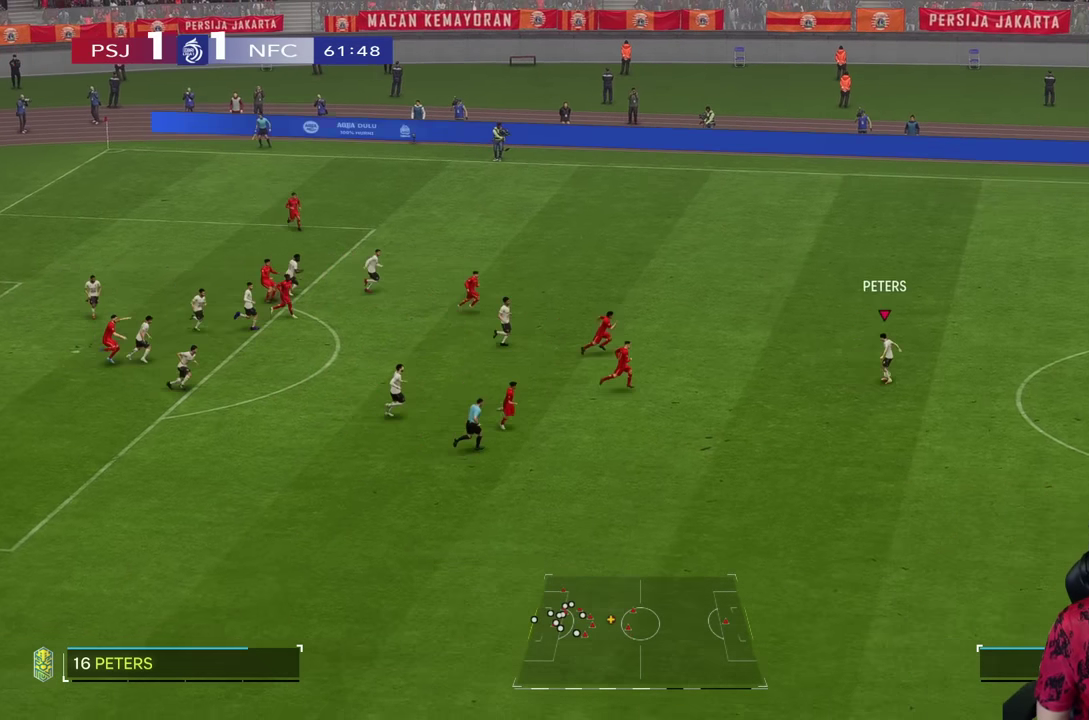
{"buttons": [], "left_stick": "right", "right_stick": "center", "events": []}
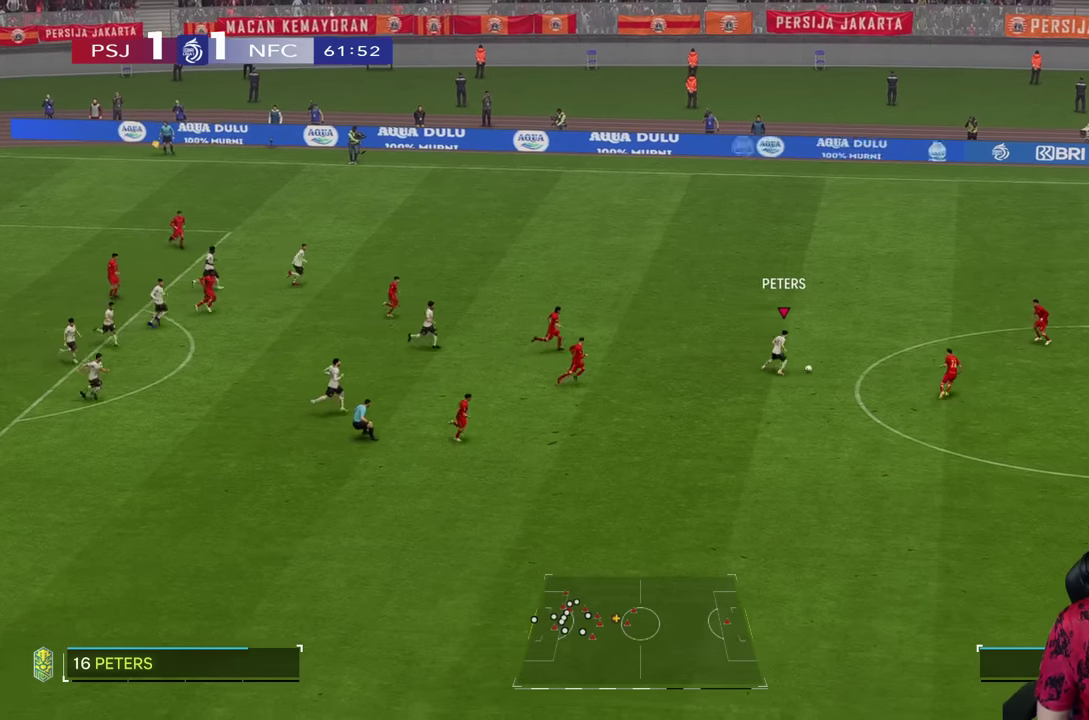
{"buttons": [], "left_stick": "down-right", "right_stick": "center", "events": [[17, "right_stick", "up-left"], [250, "right_stick", "up-right"], [284, "left_stick", "down-right"], [300, "right_stick", "center"]]}
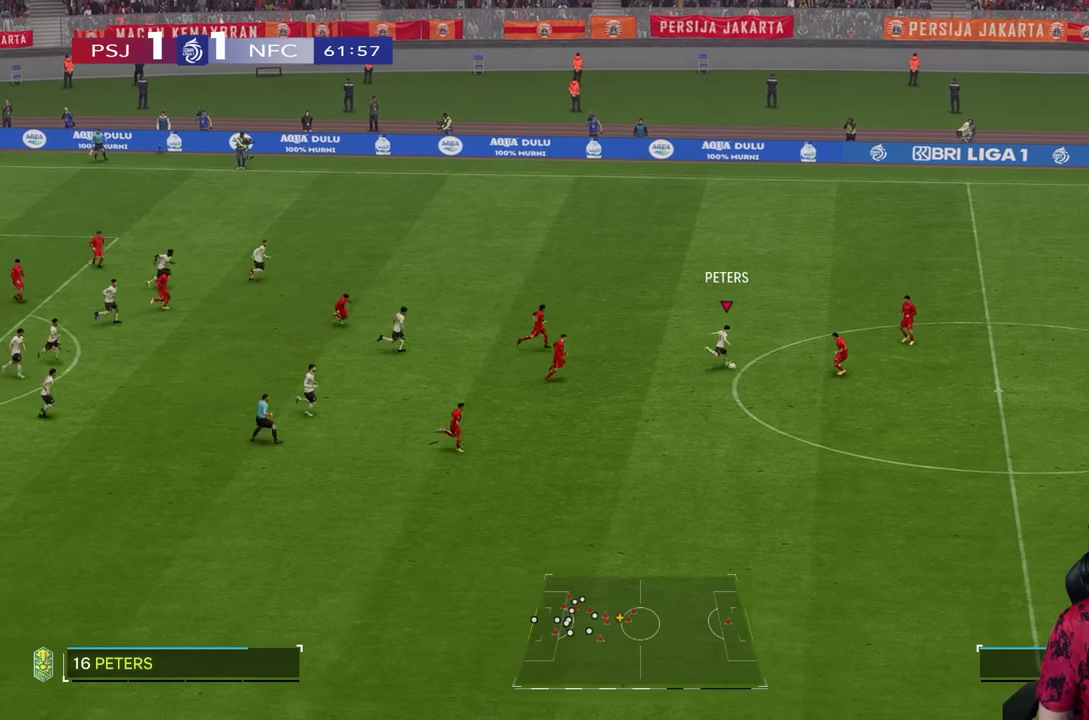
{"buttons": [], "left_stick": "down-right", "right_stick": "down", "events": [[367, "right_stick", "down"]]}
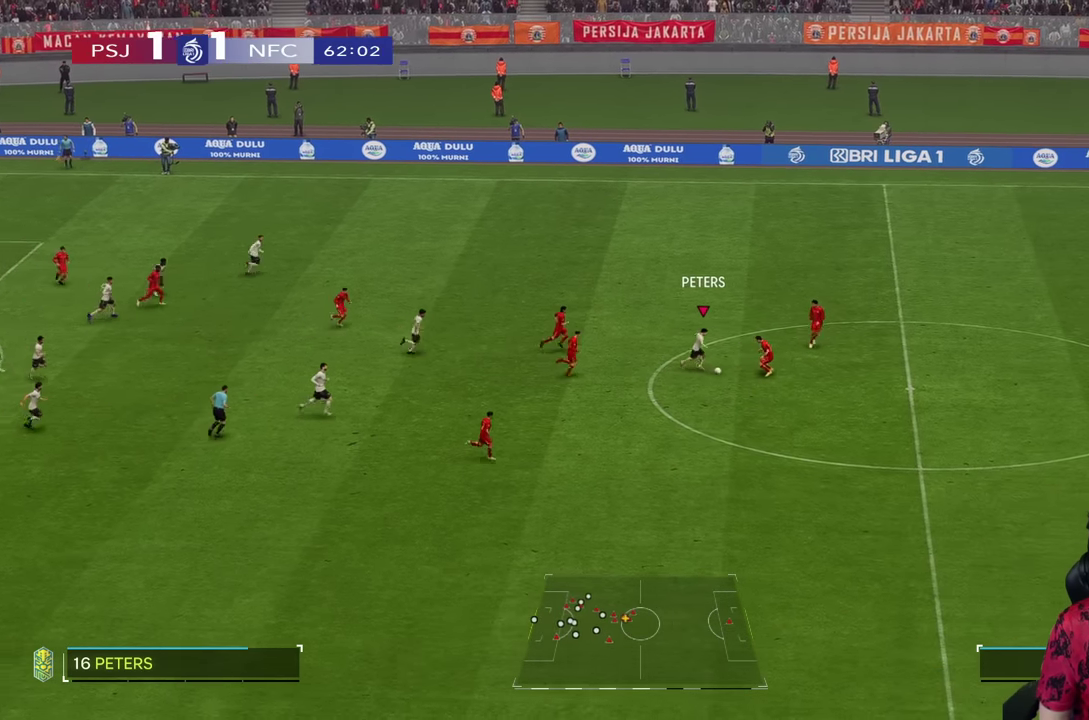
{"buttons": ["R2"], "left_stick": "down-right", "right_stick": "center", "events": [[167, "right_stick", "center"], [317, "R2", "down"]]}
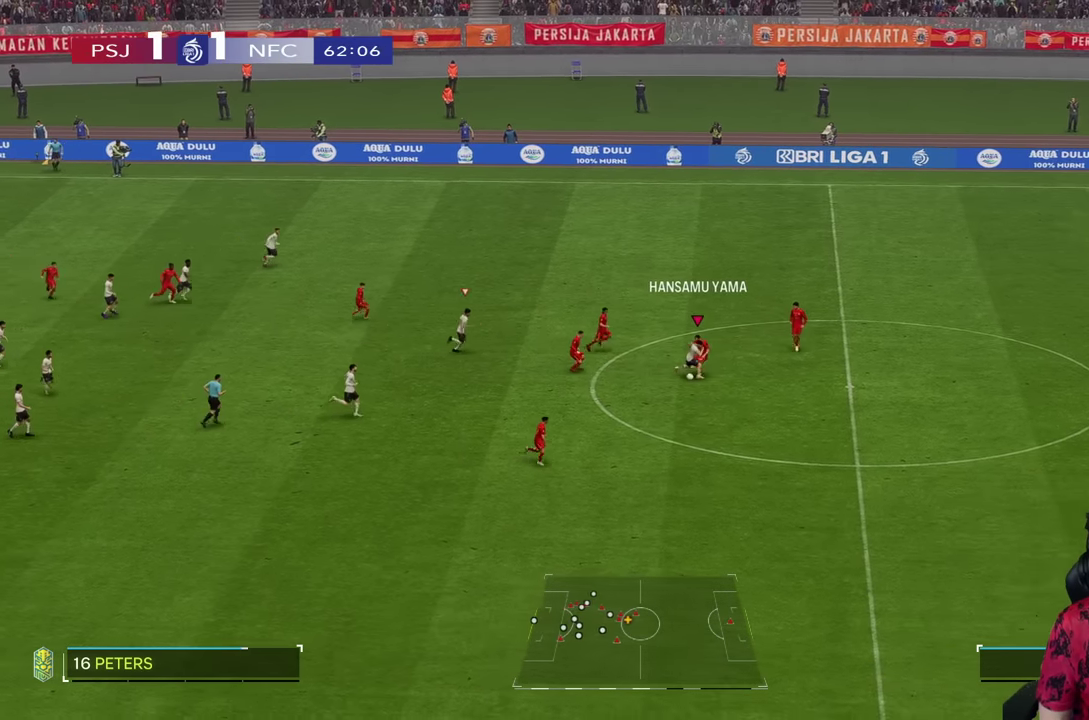
{"buttons": ["R1", "R2"], "left_stick": "down-left", "right_stick": "center", "events": [[17, "left_stick", "down-left"], [350, "R1", "down"]]}
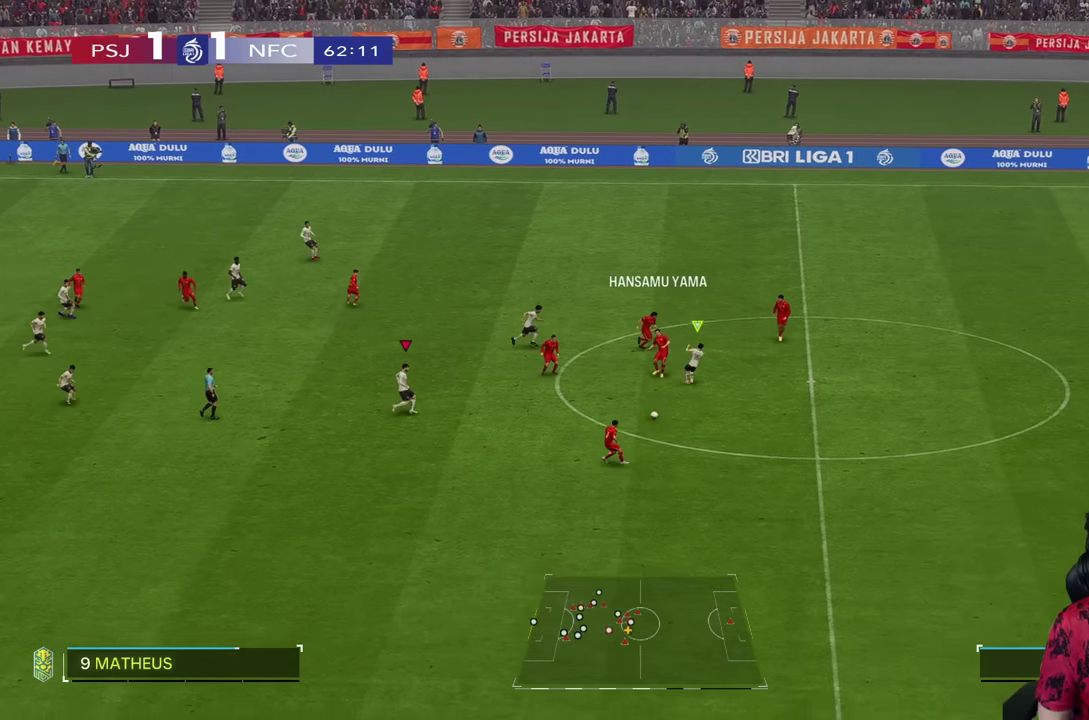
{"buttons": [], "left_stick": "down-right", "right_stick": "center", "events": [[184, "R1", "up"], [217, "left_stick", "down"], [350, "R2", "up"], [384, "left_stick", "down-right"]]}
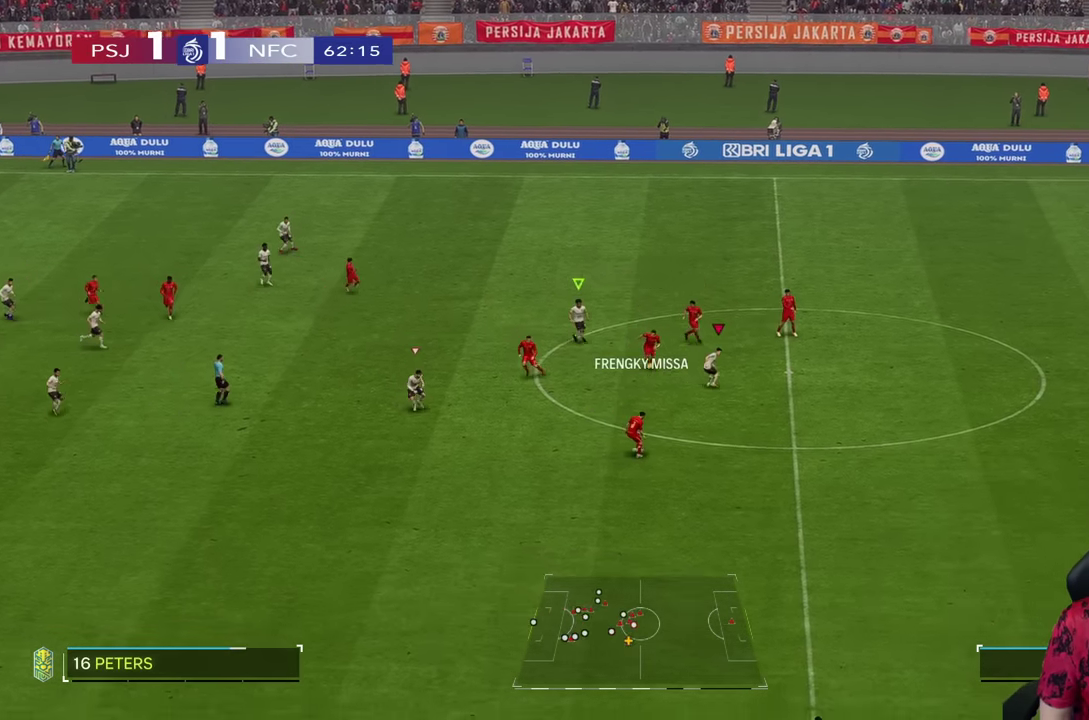
{"buttons": ["R1", "R2"], "left_stick": "down", "right_stick": "center", "events": [[34, "R2", "down"], [117, "left_stick", "down"], [267, "R1", "down"]]}
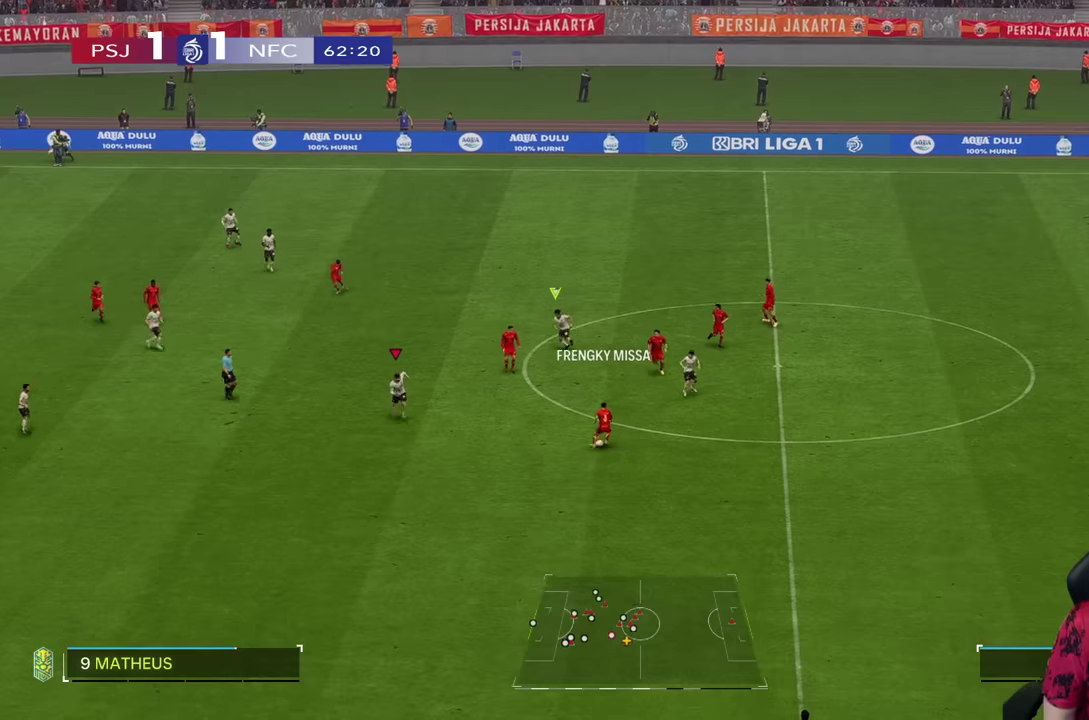
{"buttons": ["L2", "R2"], "left_stick": "down-right", "right_stick": "center", "events": [[17, "left_stick", "down-right"], [183, "R1", "up"], [283, "L2", "down"], [333, "R2", "up"], [467, "R2", "down"]]}
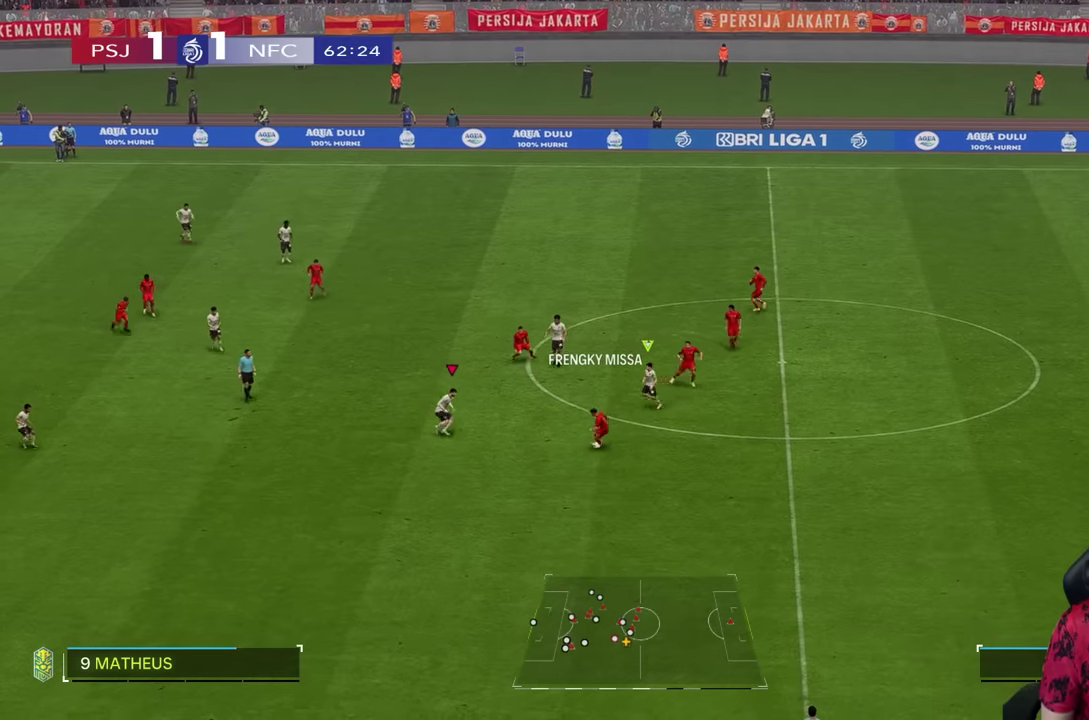
{"buttons": ["R1", "R2"], "left_stick": "down", "right_stick": "center", "events": [[17, "left_stick", "right"], [133, "R2", "up"], [250, "left_stick", "down"], [317, "R1", "down"], [317, "R2", "down"], [400, "L2", "up"]]}
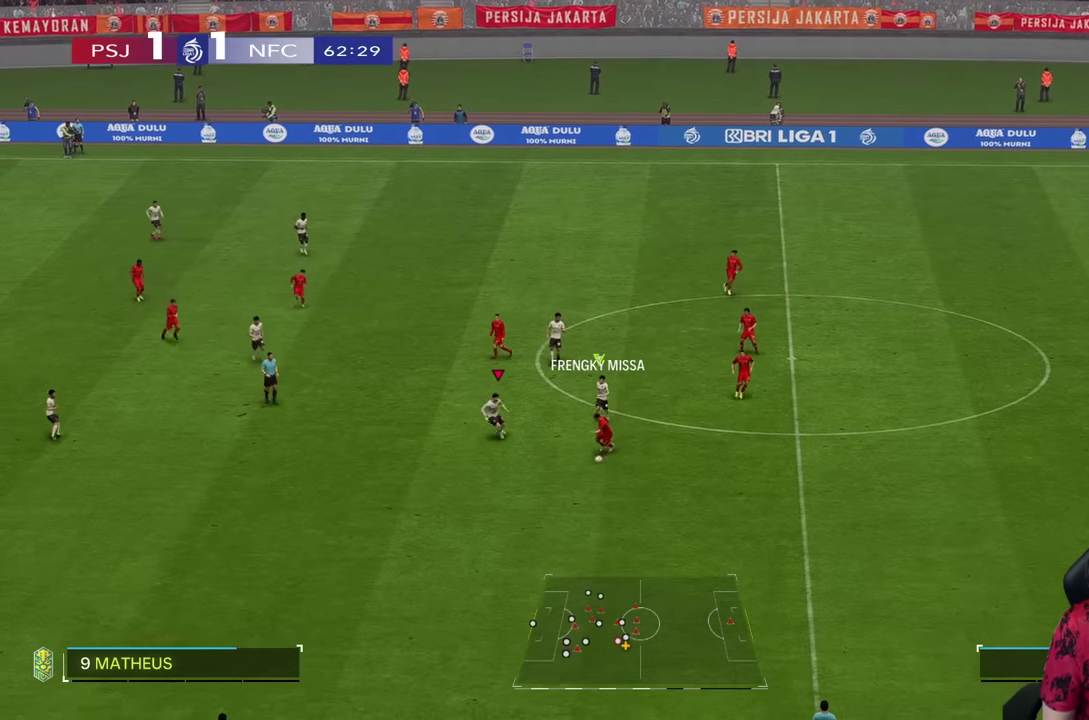
{"buttons": ["R2"], "left_stick": "down", "right_stick": "center", "events": [[217, "R1", "up"], [267, "R2", "up"], [300, "R1", "down"], [333, "R2", "down"], [400, "R1", "up"]]}
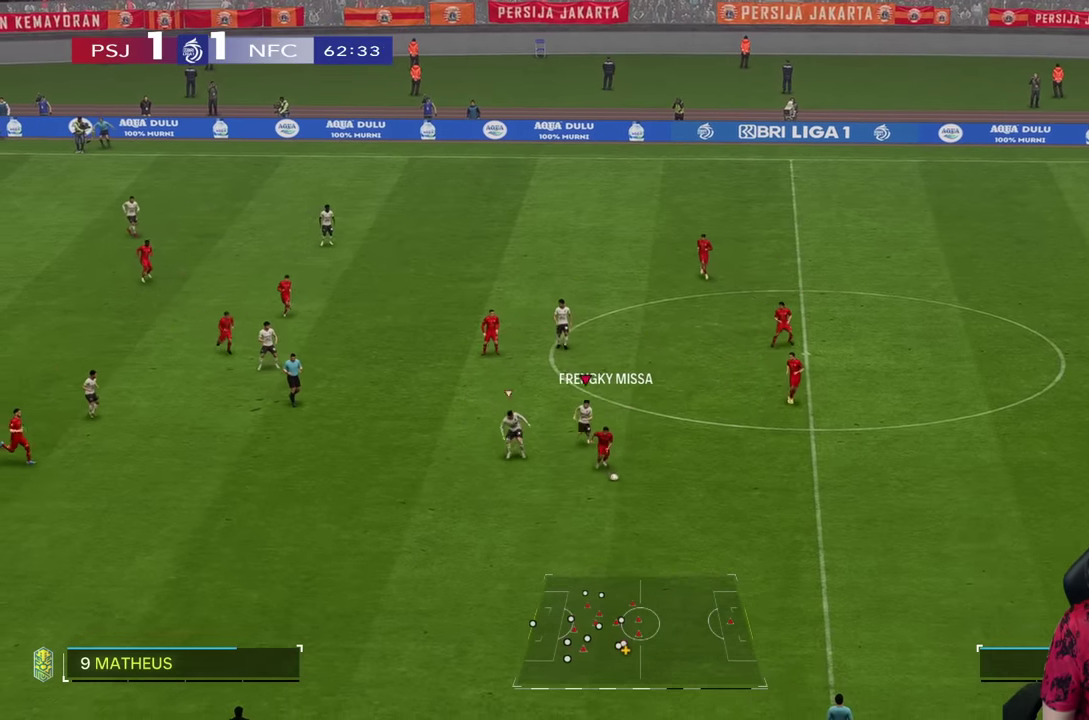
{"buttons": ["R1", "R2"], "left_stick": "down-right", "right_stick": "center", "events": [[33, "R1", "down"], [100, "R1", "up"], [100, "left_stick", "down-right"], [150, "R1", "down"], [383, "L2", "down"], [467, "L2", "up"]]}
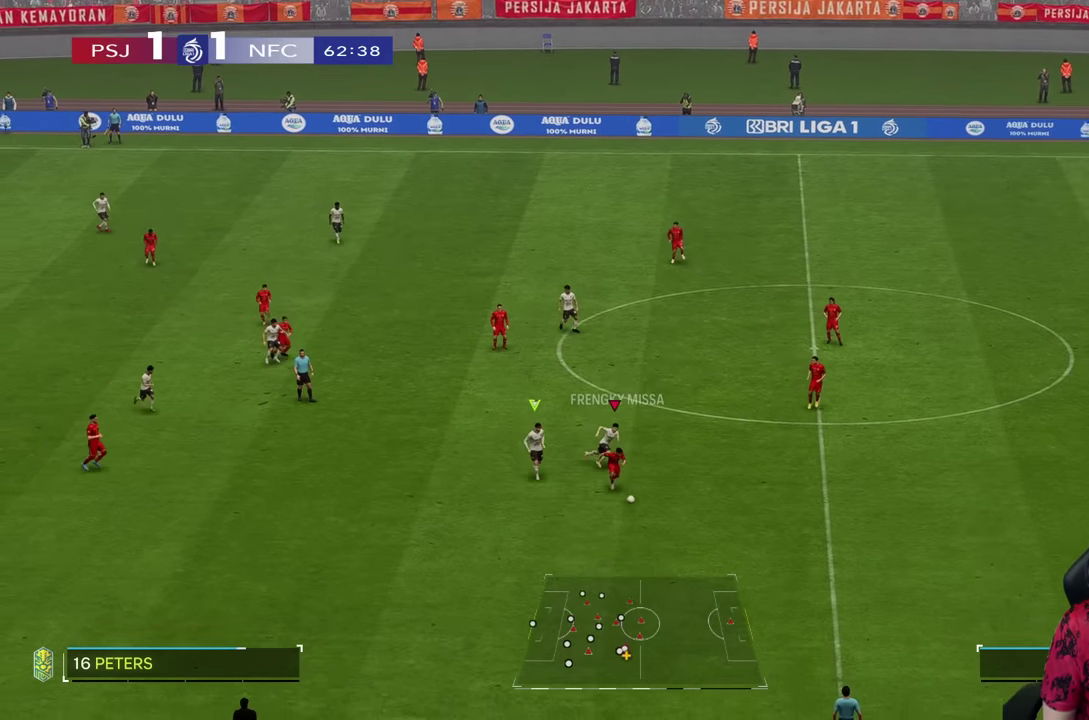
{"buttons": ["R1", "R2"], "left_stick": "down-right", "right_stick": "center", "events": []}